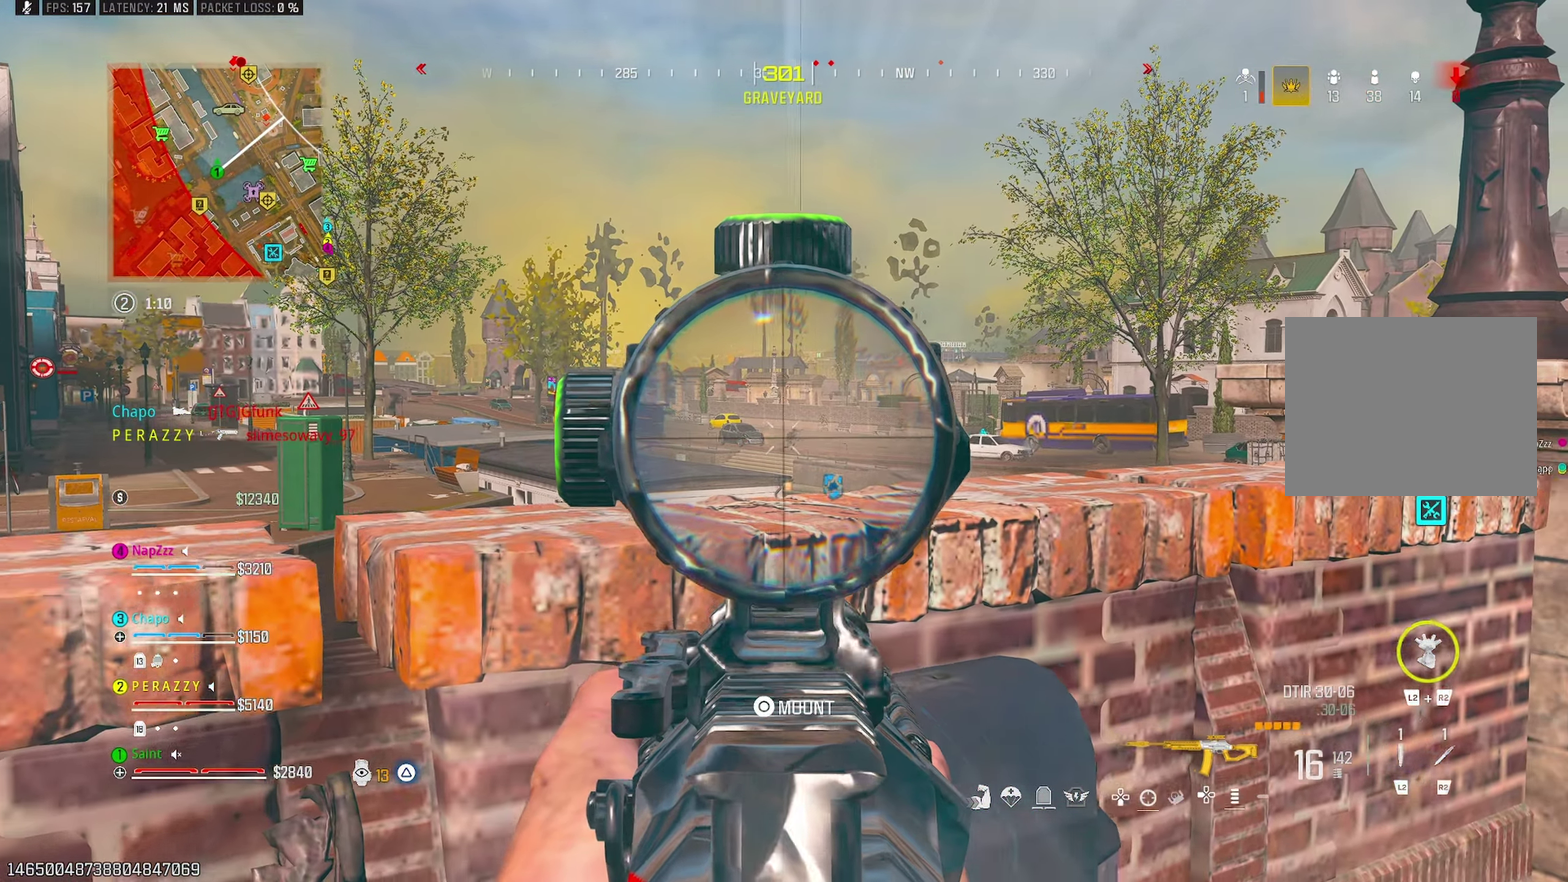
Gameplay with a controller (PlayStation layout); each line is a JSON object with the inputs held at the frame after it. "events" lists button and stick changes between this image and that frame as [ms after this image, input, new state], when the widget could be followed in between. Not read: L1 R1.
{"buttons": [], "left_stick": "down-left", "right_stick": "down-right", "events": [[33, "left_stick", "down-left"], [83, "left_stick", "left"], [83, "right_stick", "center"], [283, "left_stick", "center"], [417, "left_stick", "down-left"], [433, "right_stick", "down-right"]]}
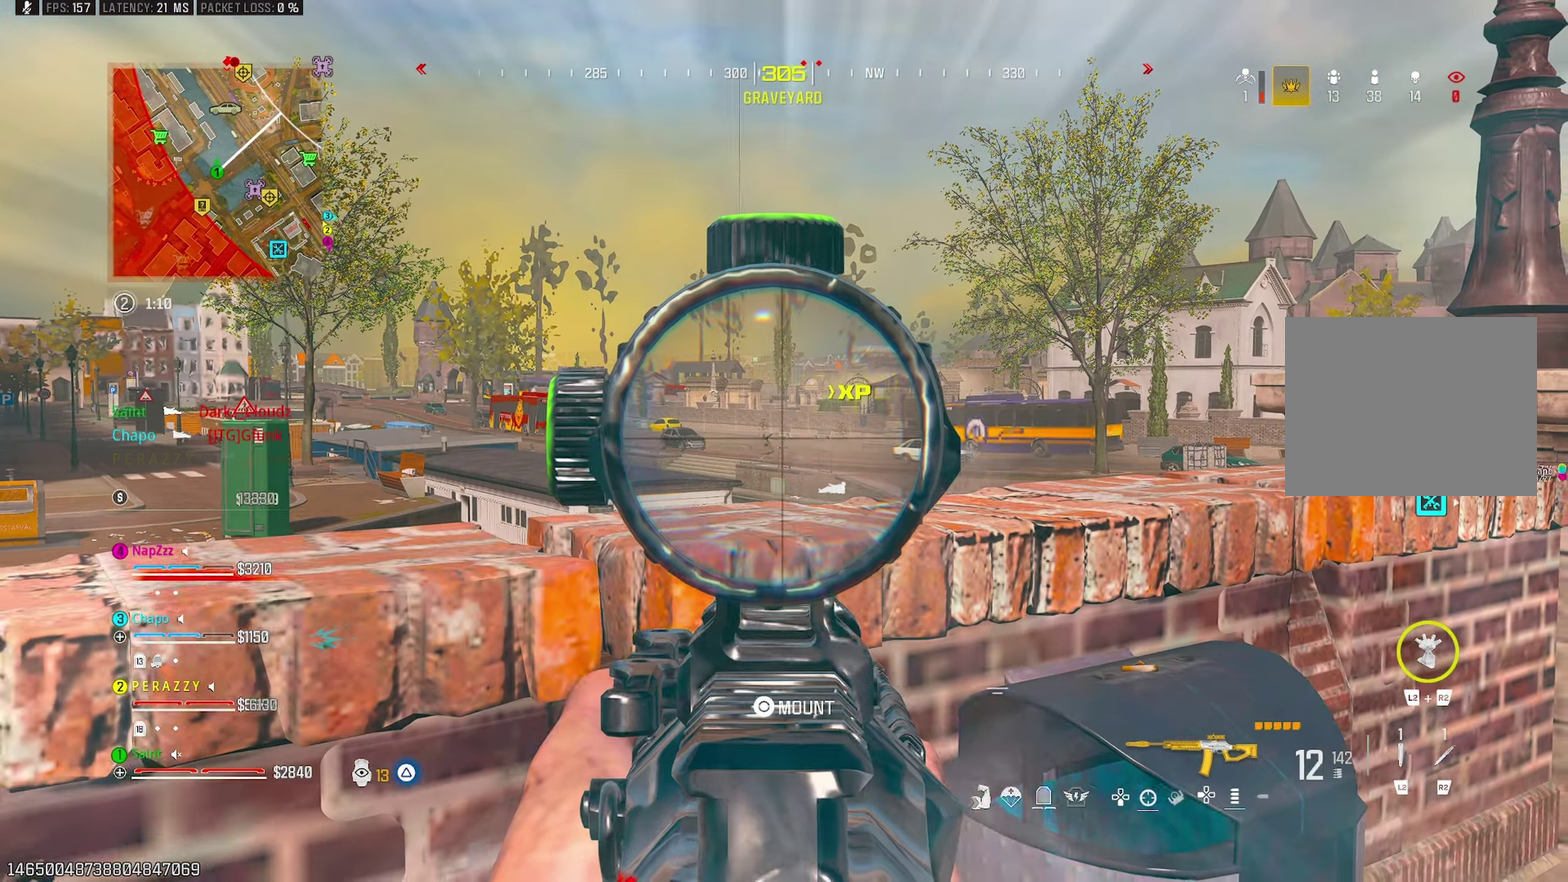
{"buttons": [], "left_stick": "center", "right_stick": "center", "events": [[17, "right_stick", "center"], [83, "right_stick", "down-left"], [167, "right_stick", "center"], [183, "left_stick", "center"], [250, "left_stick", "up-right"], [483, "left_stick", "center"]]}
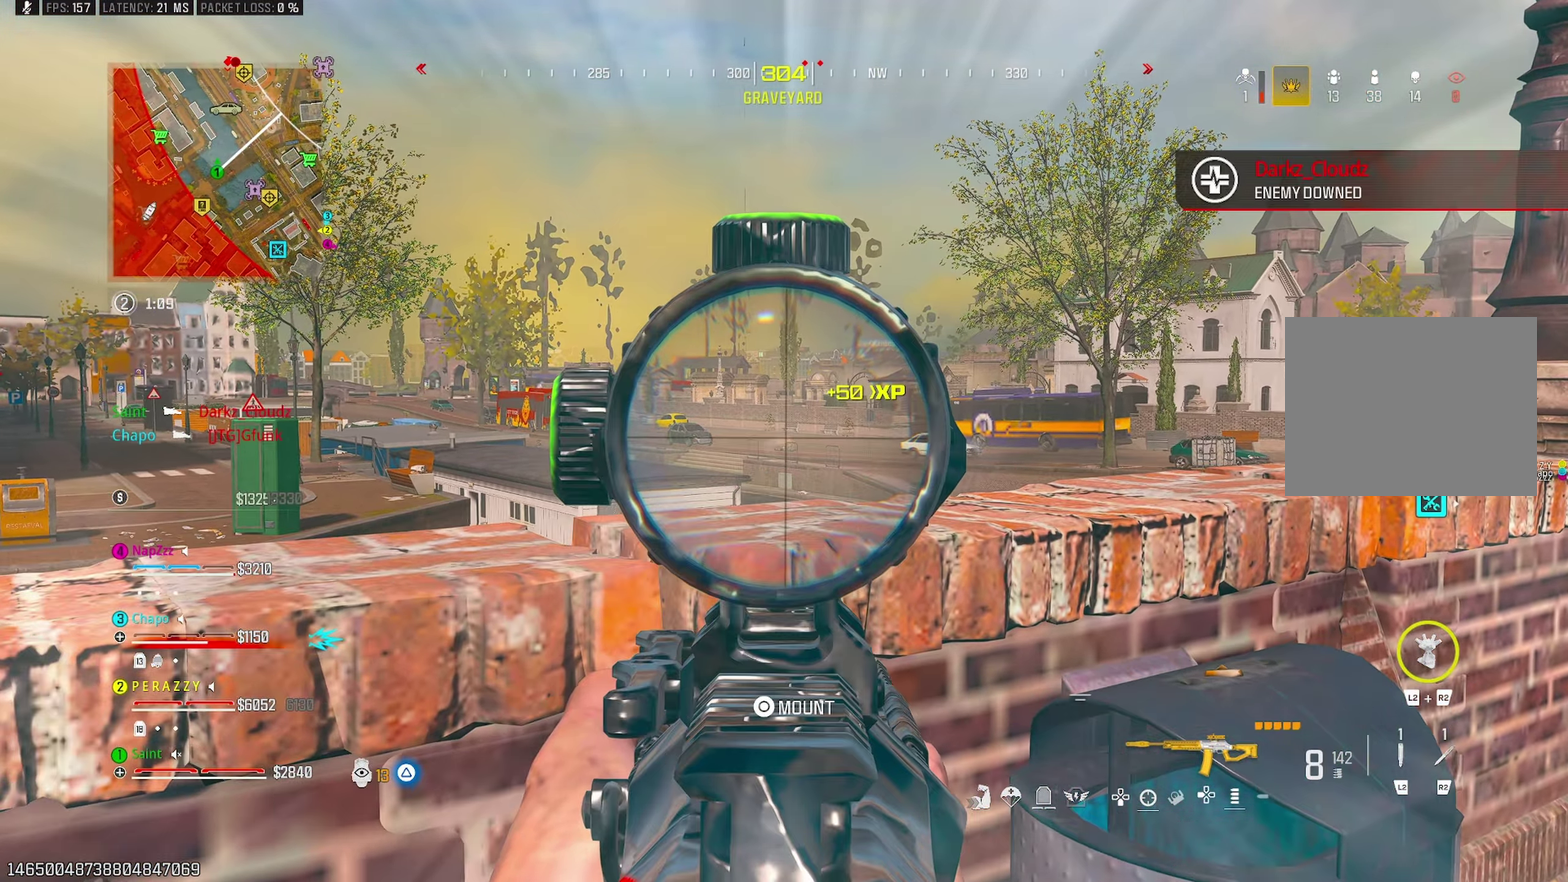
{"buttons": [], "left_stick": "center", "right_stick": "center", "events": []}
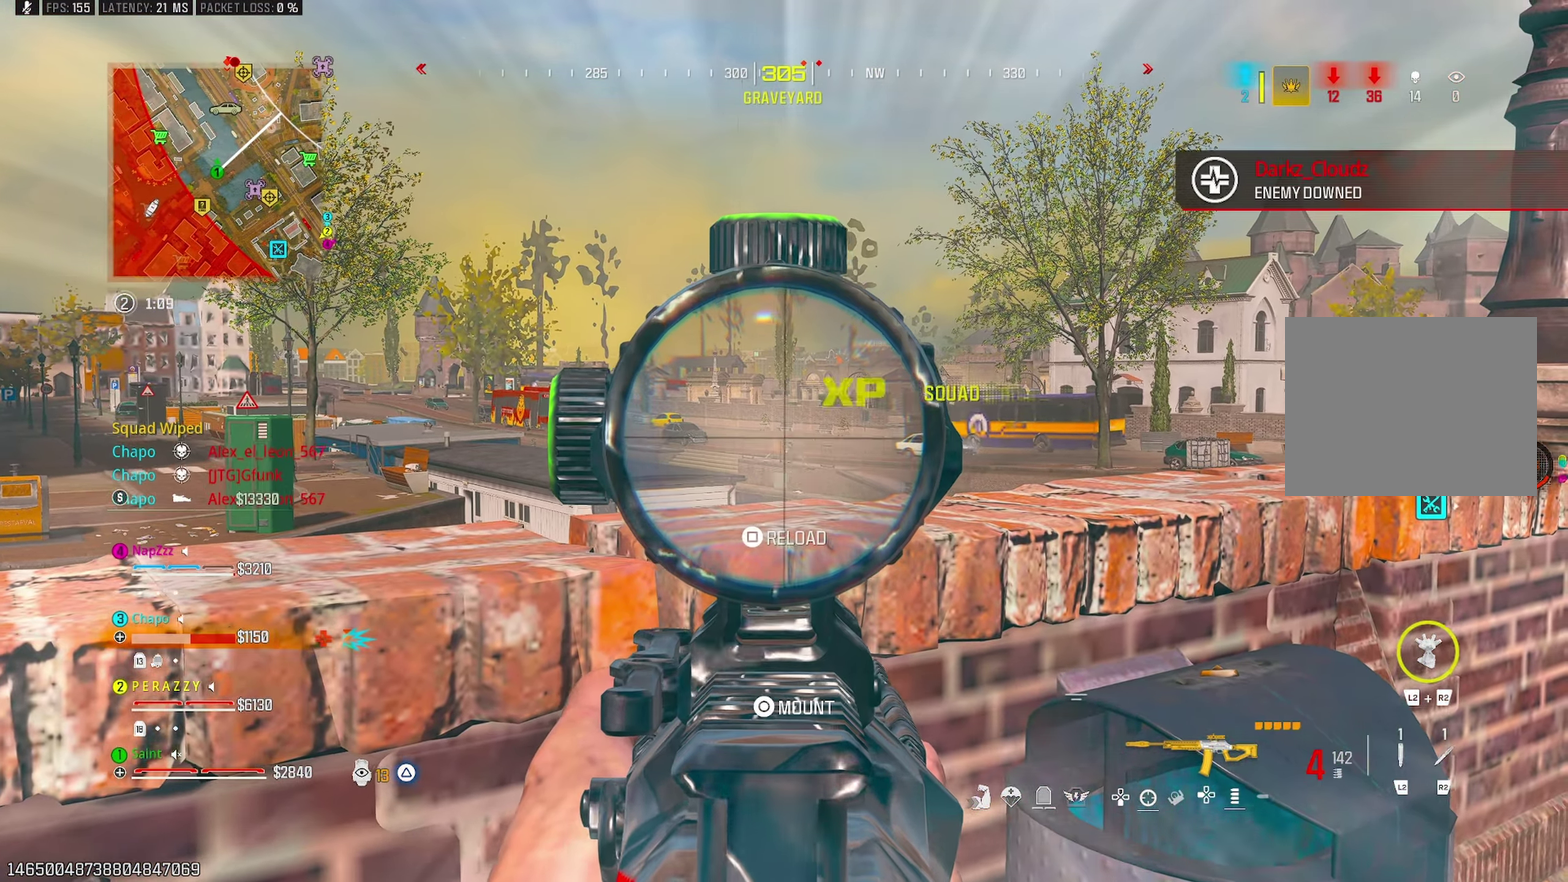
{"buttons": [], "left_stick": "center", "right_stick": "center", "events": []}
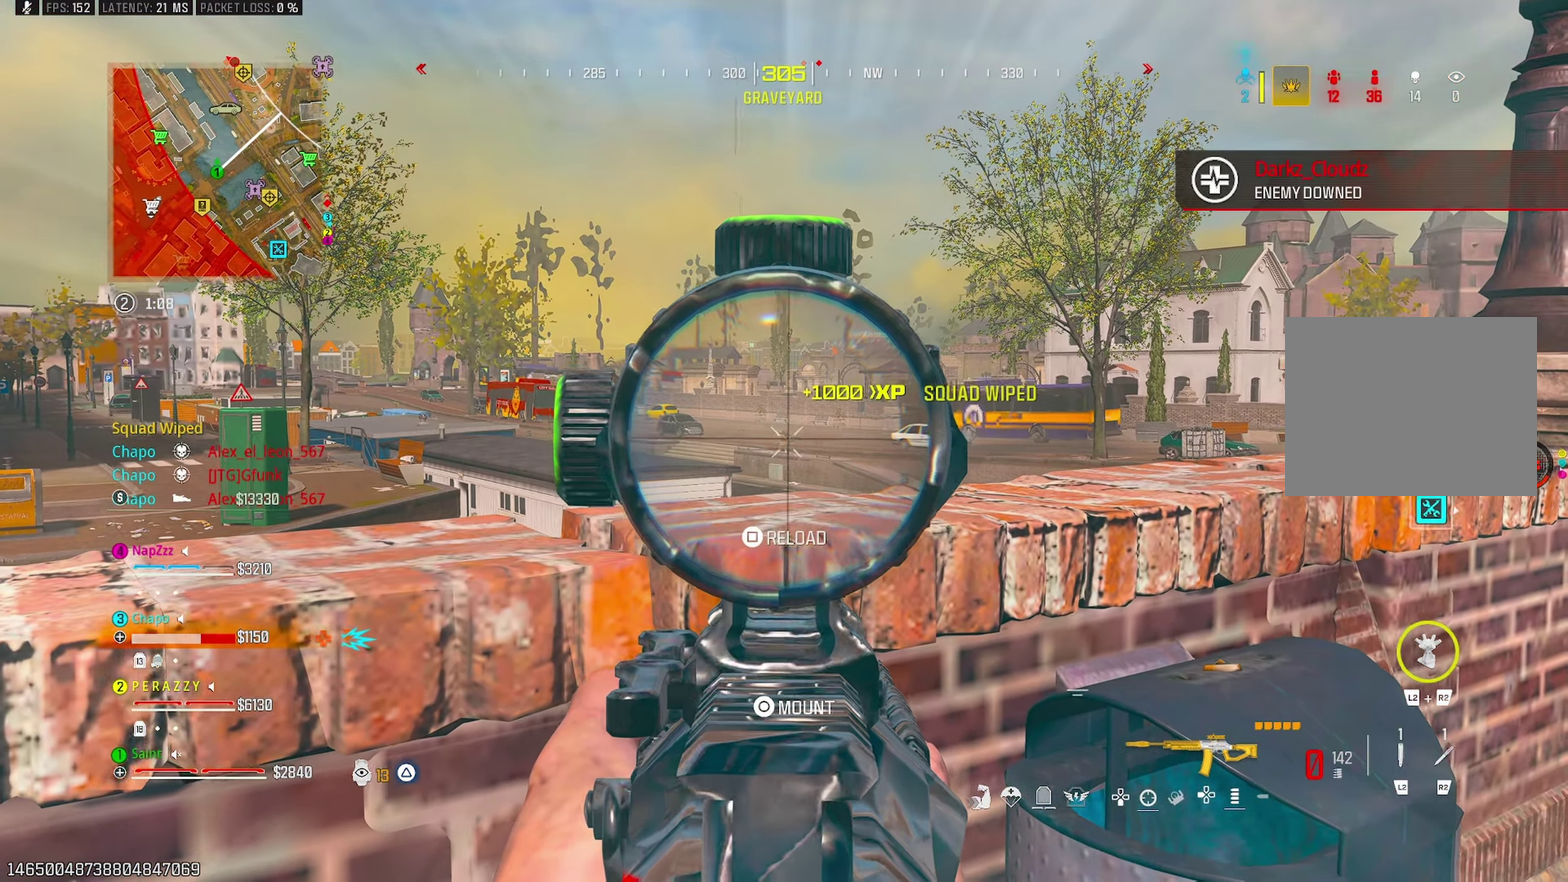
{"buttons": [], "left_stick": "down-left", "right_stick": "center", "events": [[83, "left_stick", "right"], [200, "left_stick", "center"], [250, "left_stick", "down"], [417, "left_stick", "down-left"]]}
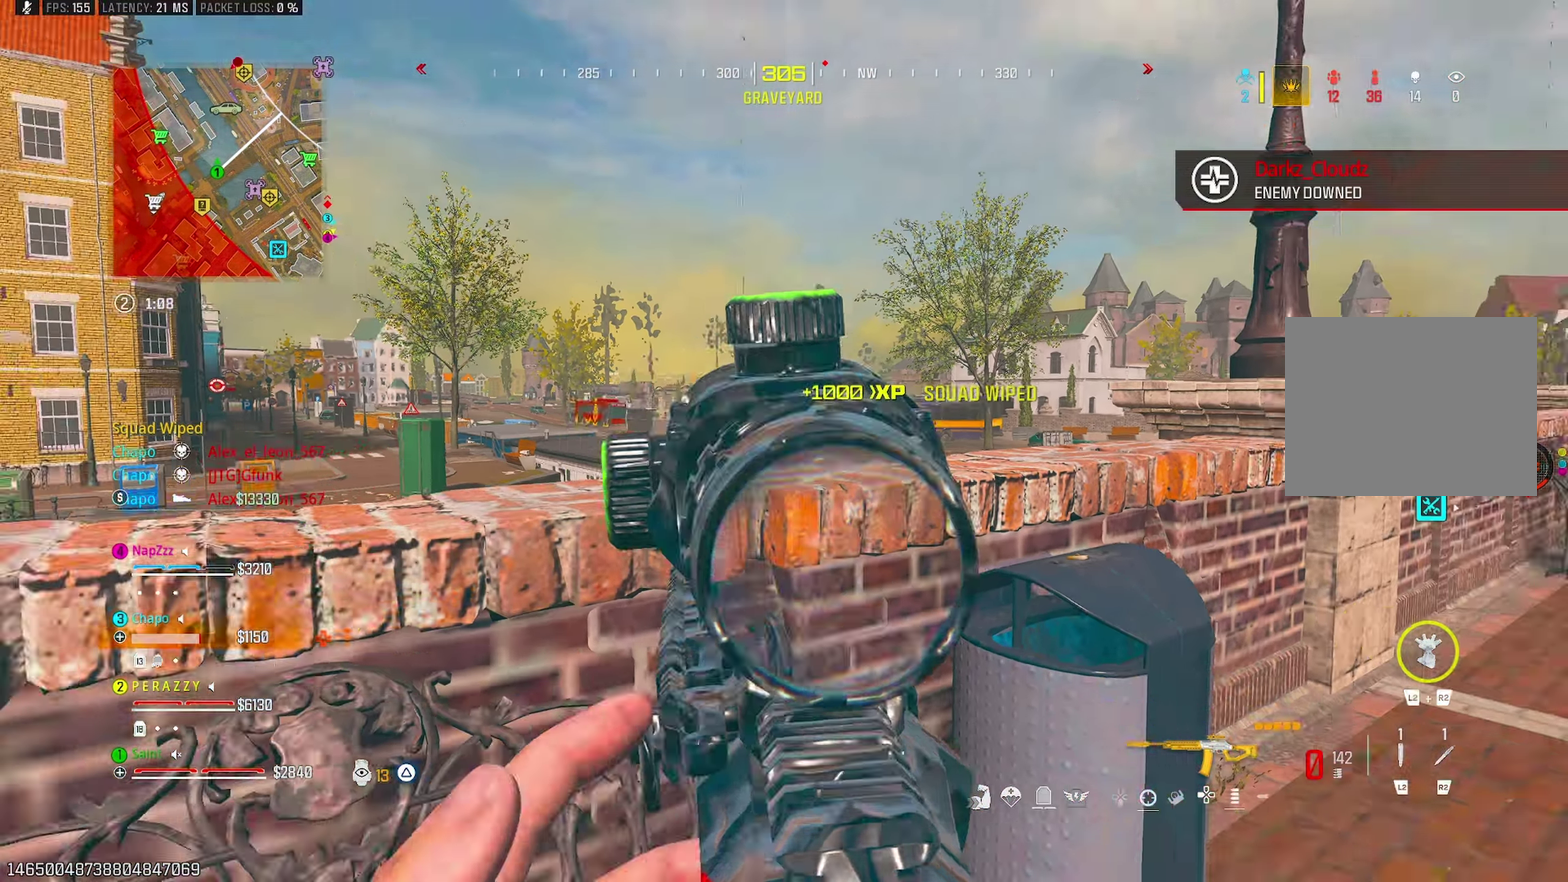
{"buttons": [], "left_stick": "down-left", "right_stick": "center", "events": [[67, "left_stick", "left"], [100, "TRIANGLE", "down"], [167, "TRIANGLE", "up"], [300, "CROSS", "down"], [333, "R3", "down"], [400, "left_stick", "down-left"], [417, "CROSS", "up"], [433, "right_stick", "right"], [450, "R3", "up"], [500, "right_stick", "center"]]}
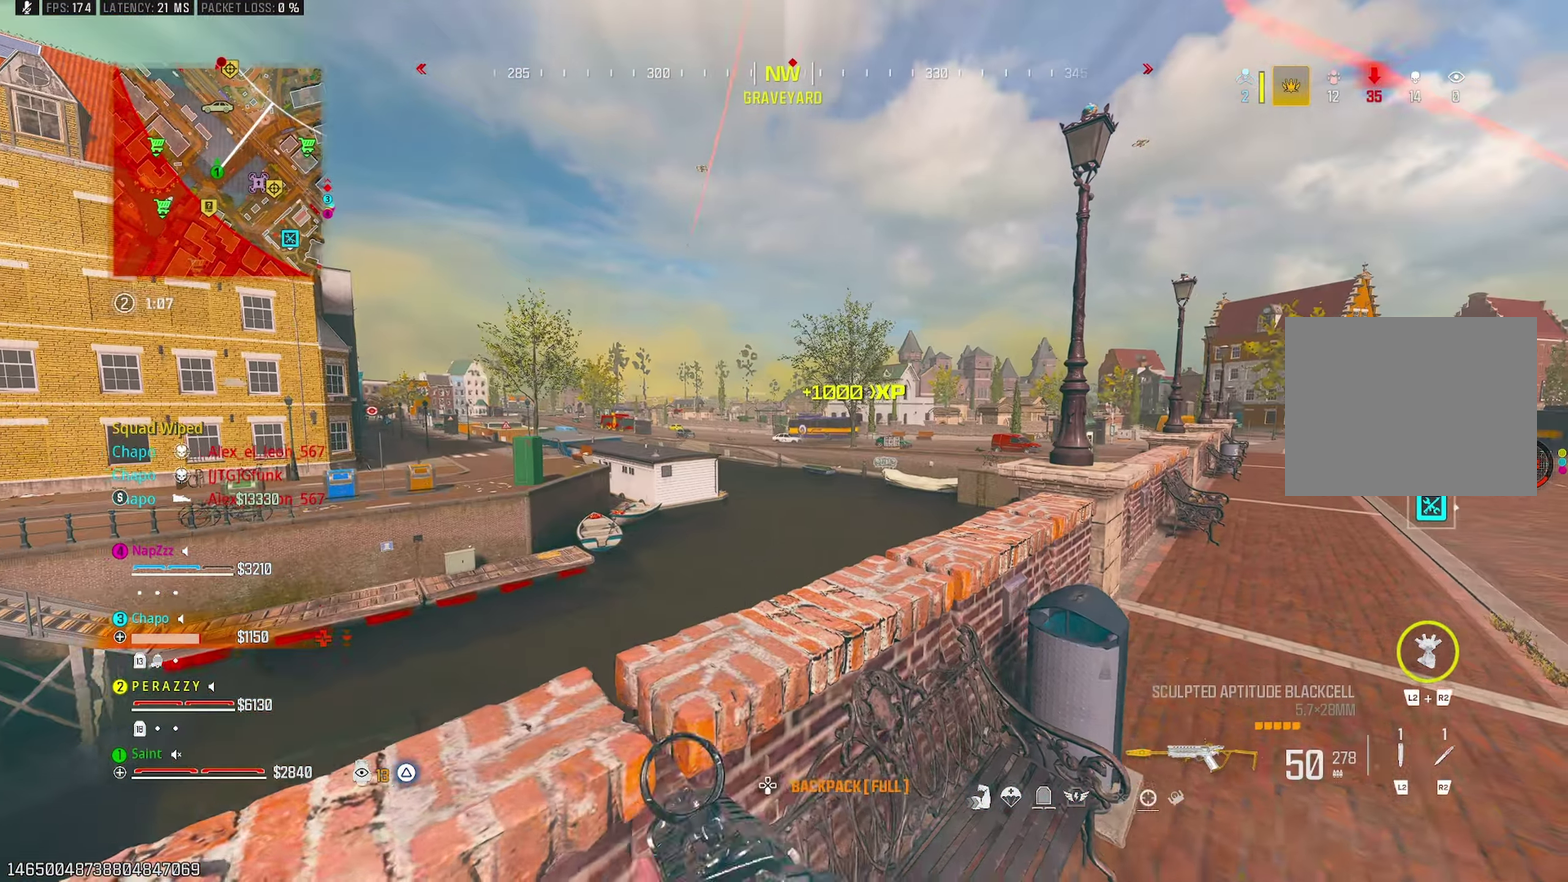
{"buttons": [], "left_stick": "up-right", "right_stick": "center", "events": [[50, "left_stick", "left"], [150, "left_stick", "up-left"], [267, "left_stick", "up"], [317, "left_stick", "up-right"]]}
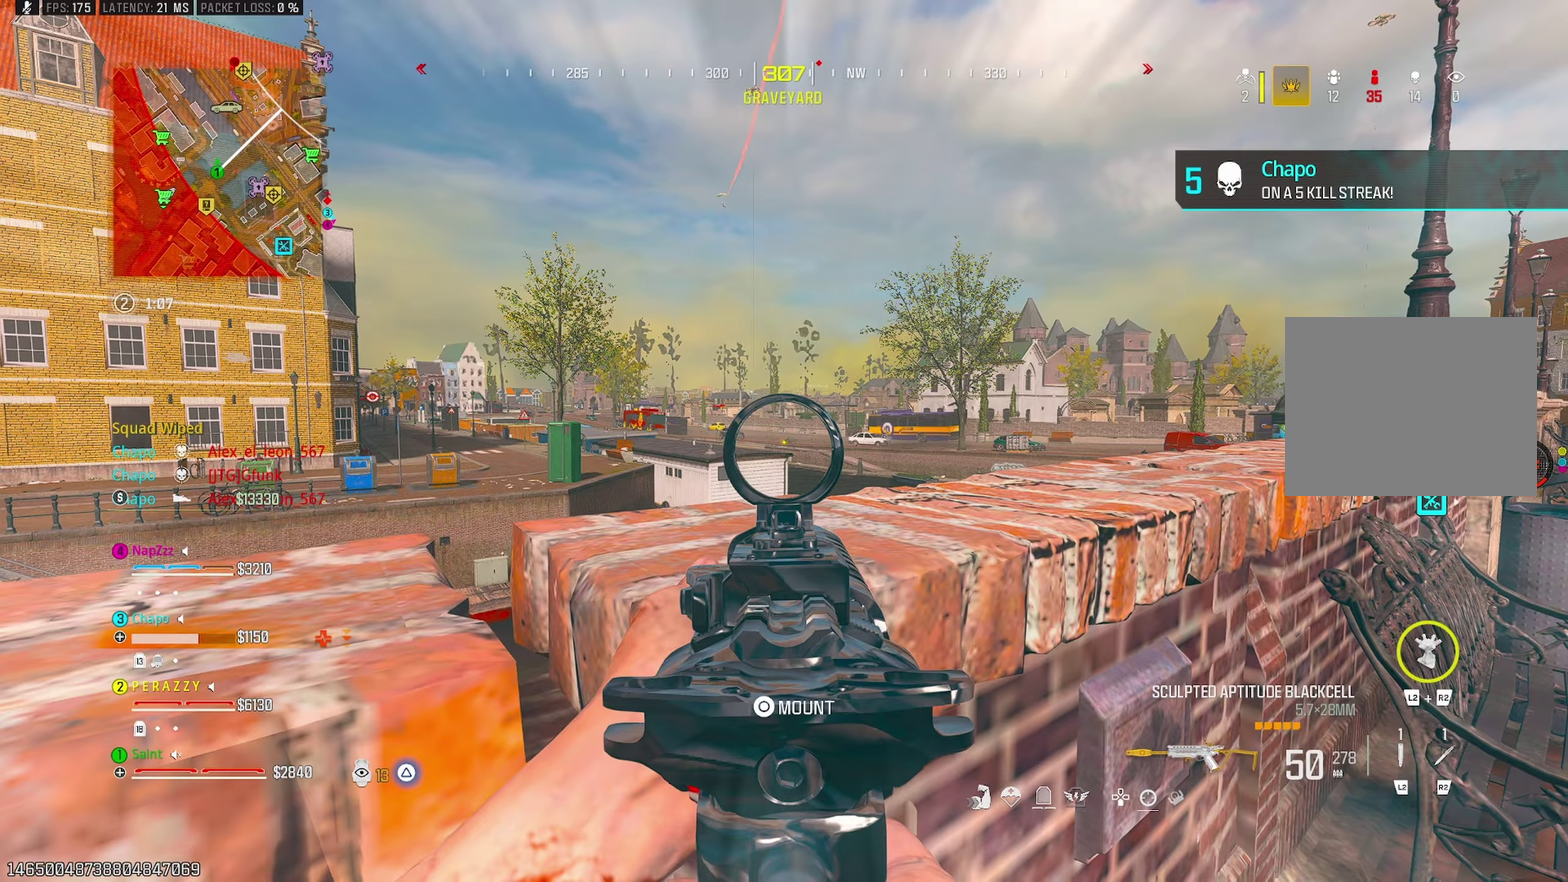
{"buttons": [], "left_stick": "center", "right_stick": "center", "events": [[200, "left_stick", "center"], [317, "CROSS", "down"], [433, "CROSS", "up"]]}
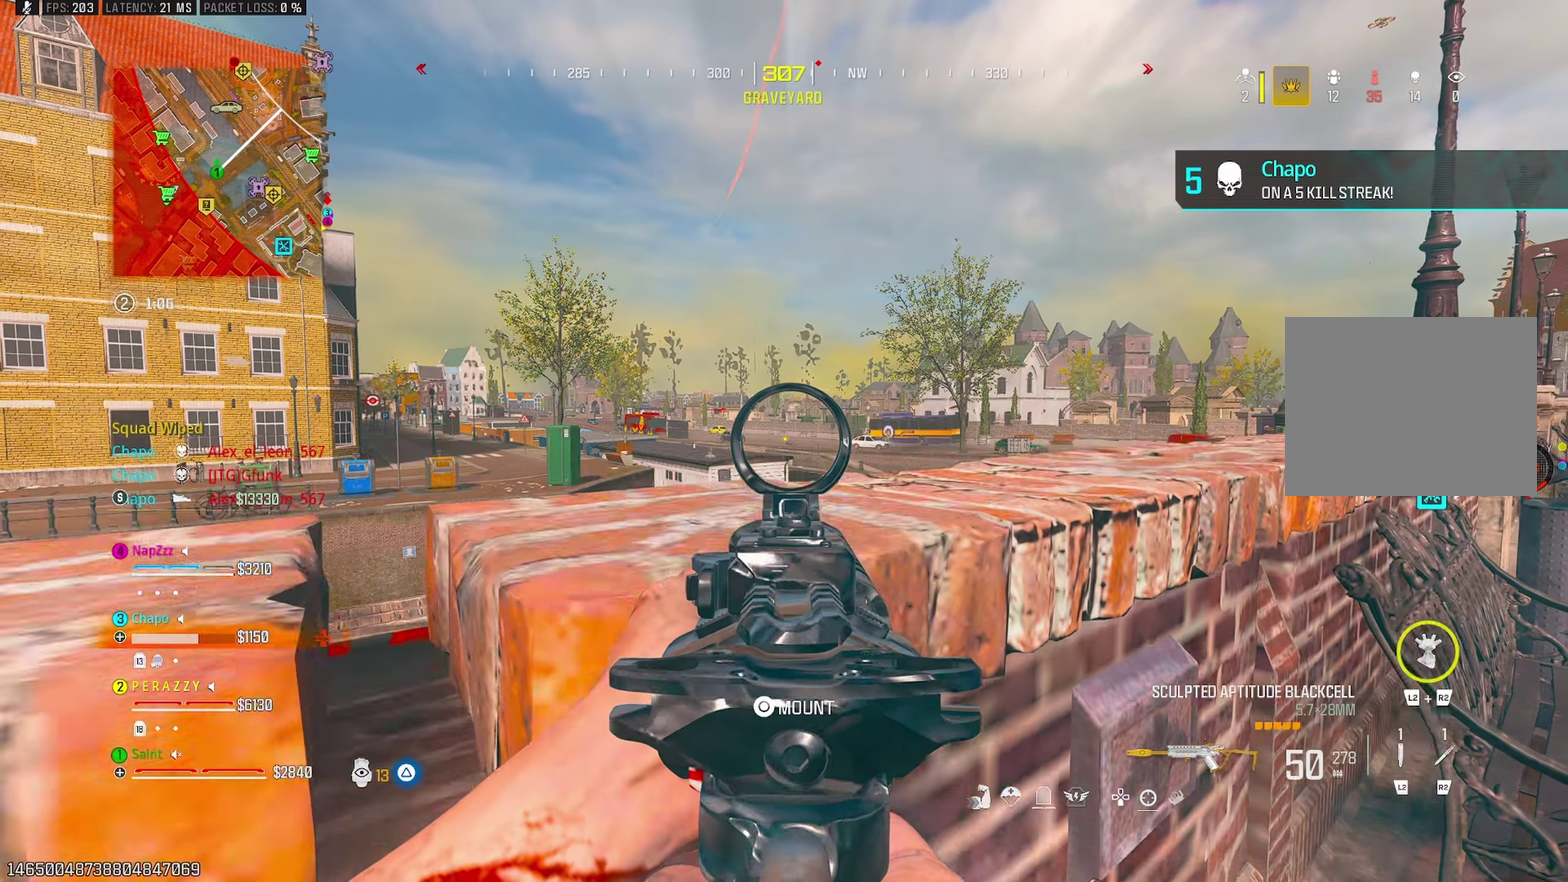
{"buttons": [], "left_stick": "center", "right_stick": "center", "events": []}
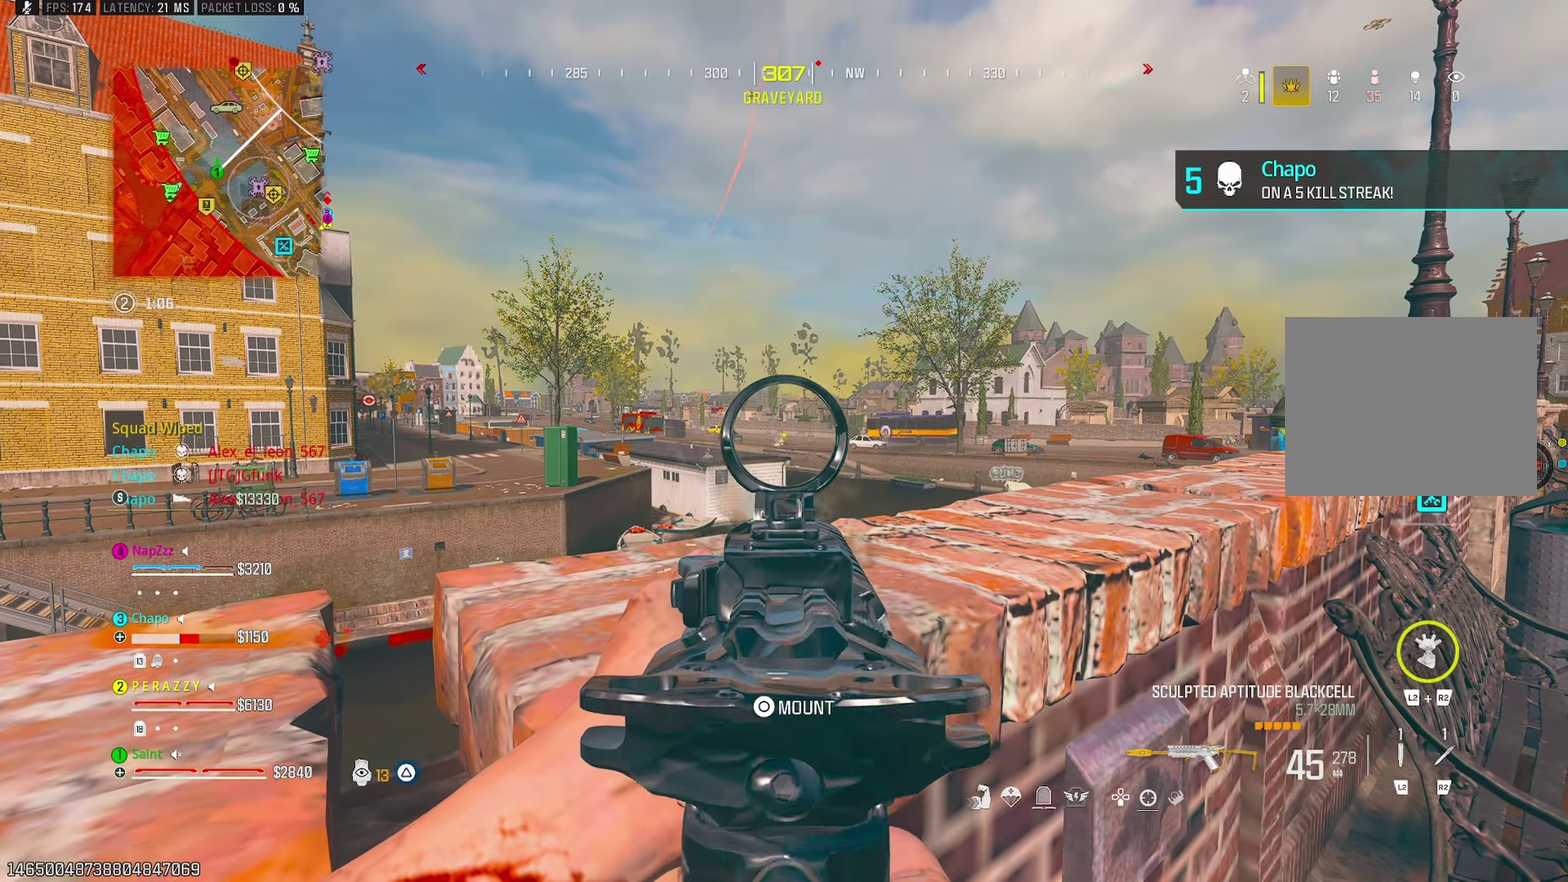
{"buttons": [], "left_stick": "center", "right_stick": "center", "events": []}
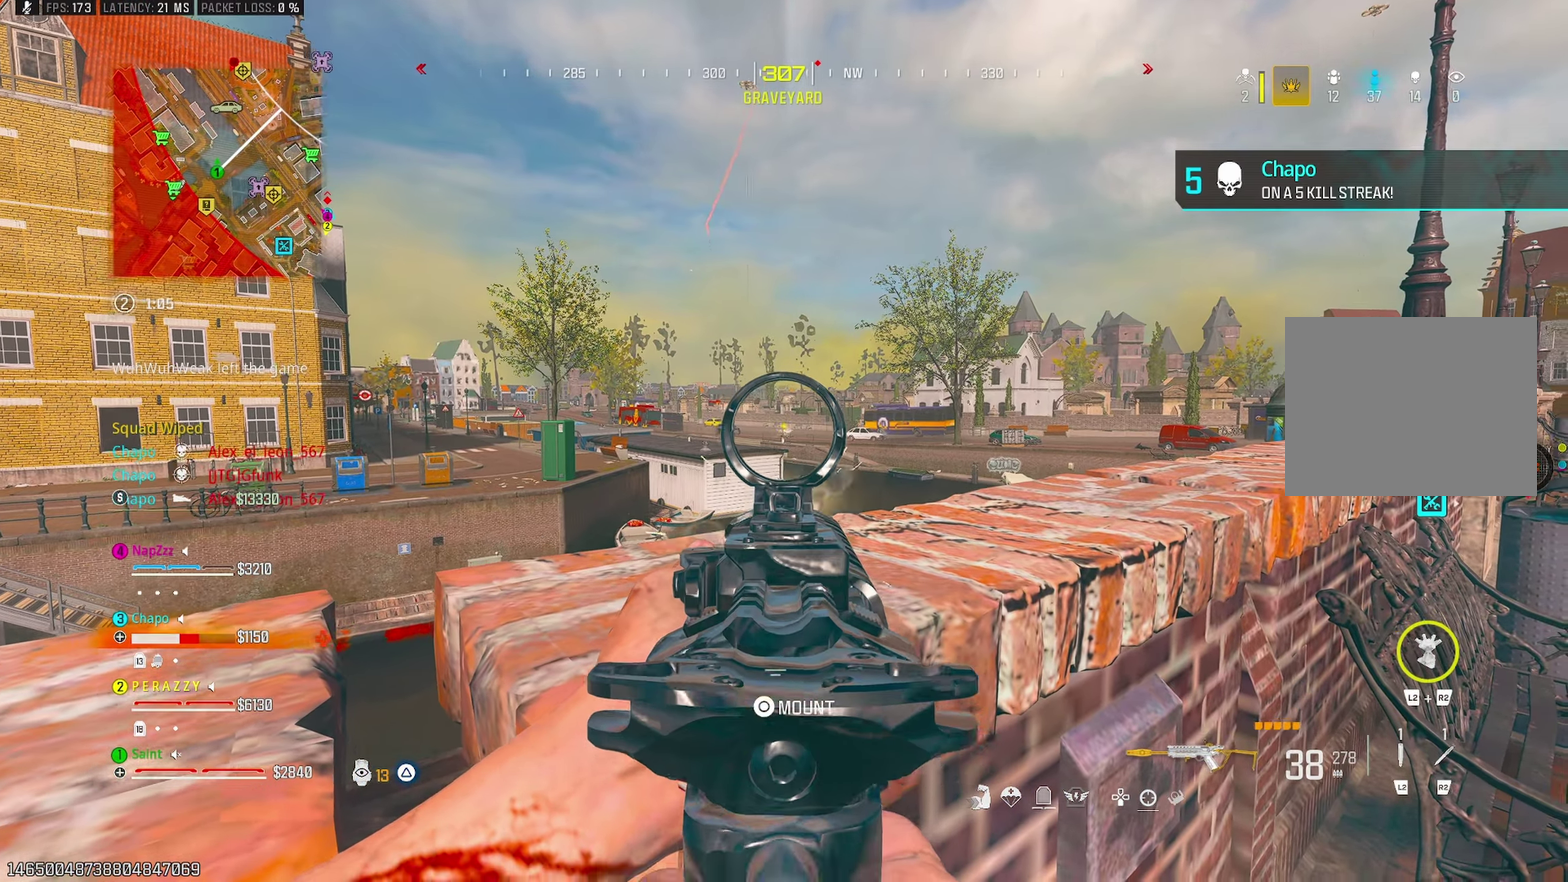
{"buttons": [], "left_stick": "center", "right_stick": "center", "events": [[233, "right_stick", "down"], [367, "right_stick", "center"]]}
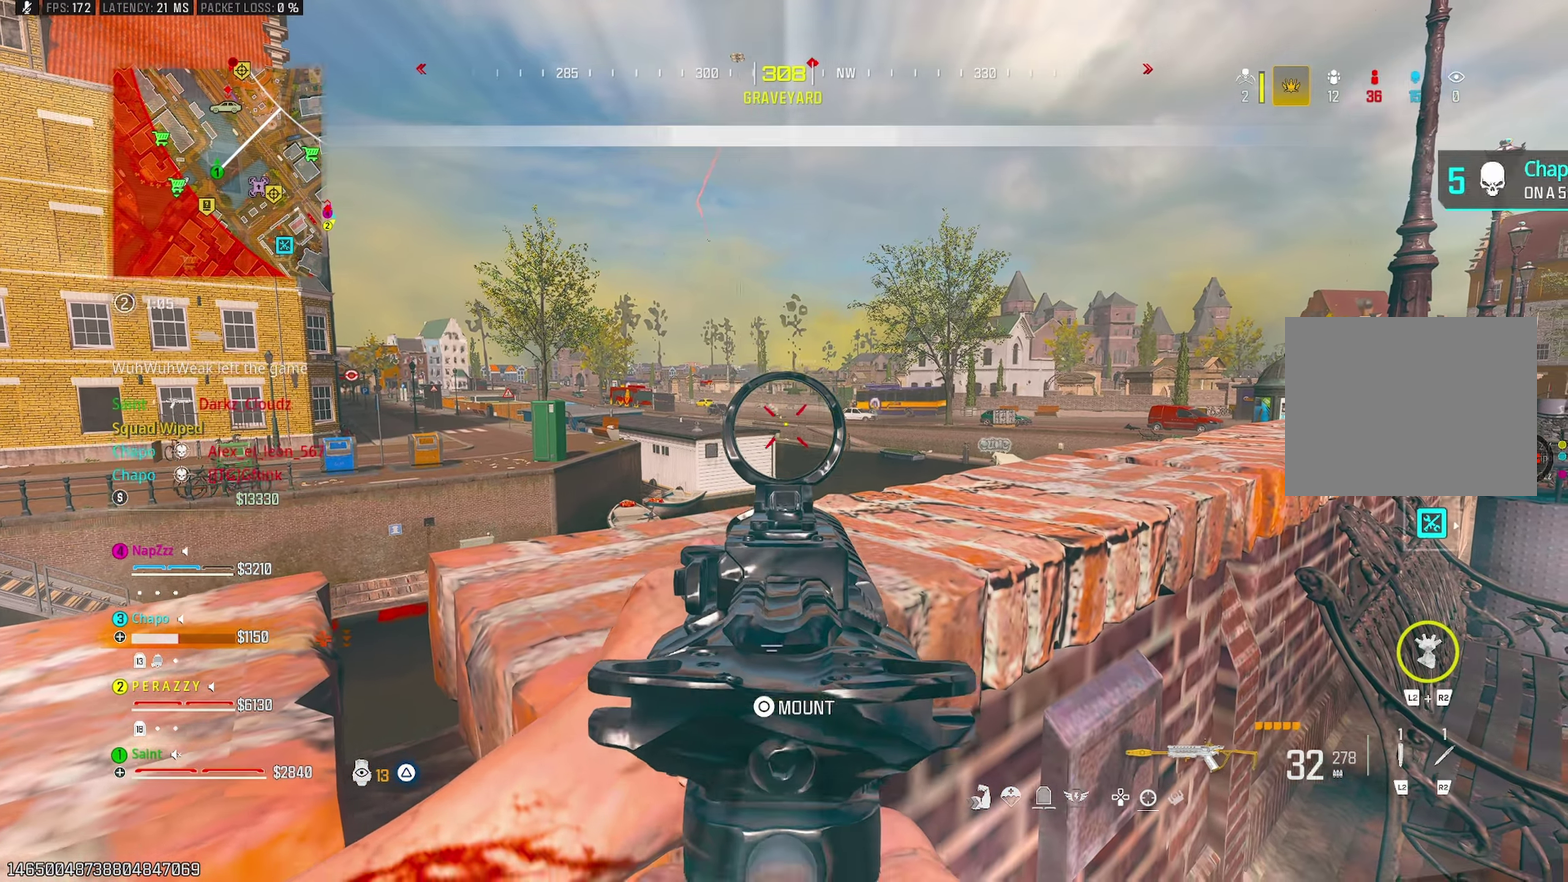
{"buttons": [], "left_stick": "down", "right_stick": "center", "events": [[267, "left_stick", "down"], [367, "SQUARE", "down"], [433, "SQUARE", "up"]]}
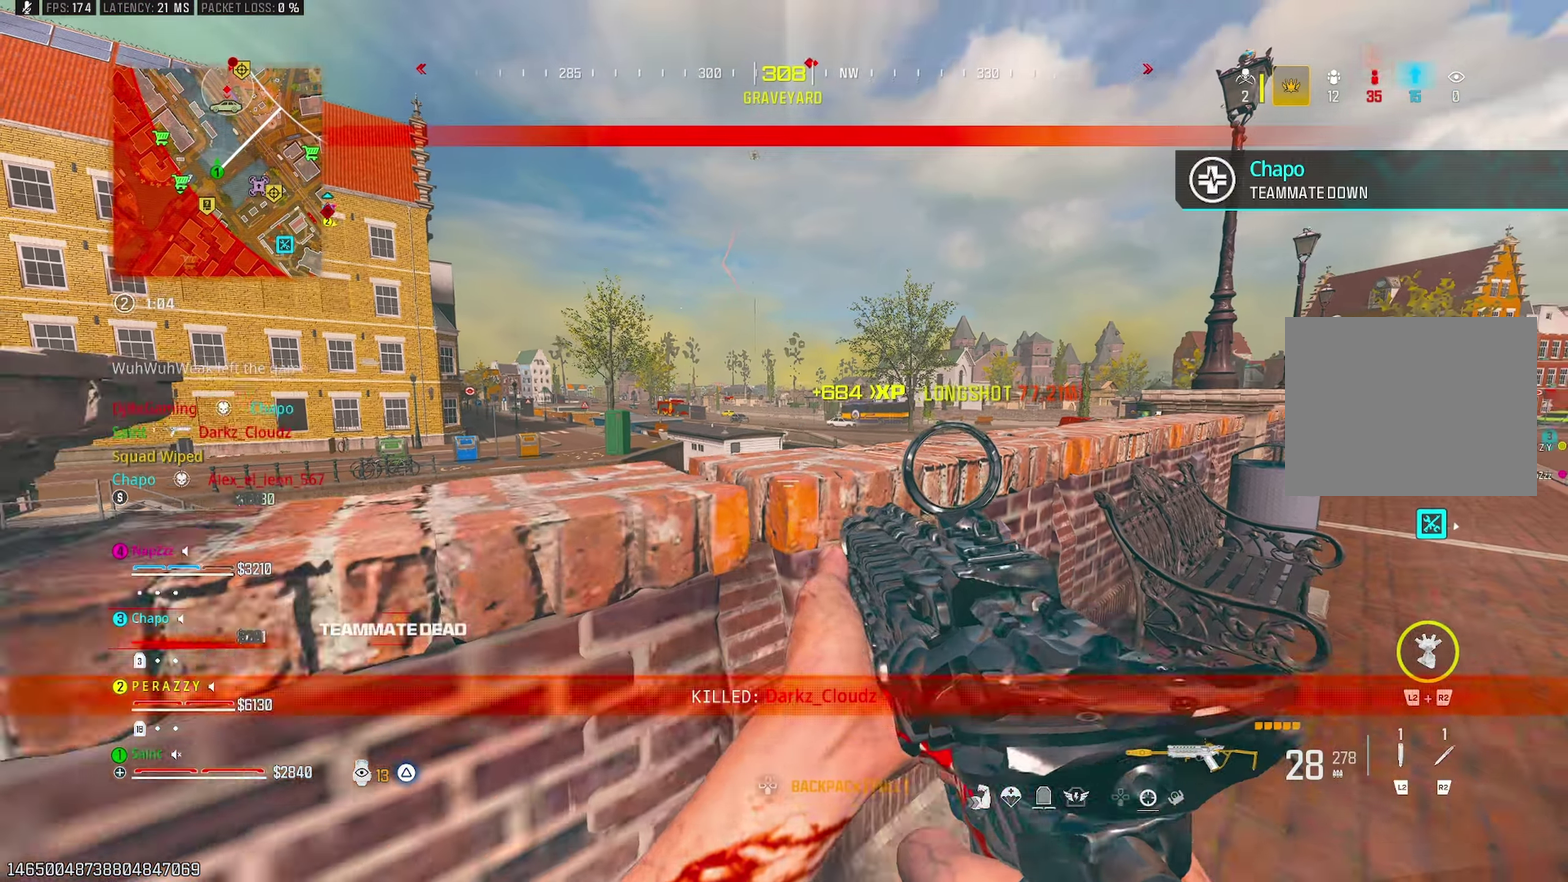
{"buttons": [], "left_stick": "up", "right_stick": "center", "events": [[33, "left_stick", "down-left"], [100, "right_stick", "left"], [183, "left_stick", "left"], [267, "left_stick", "up-left"], [333, "left_stick", "up"], [433, "right_stick", "center"]]}
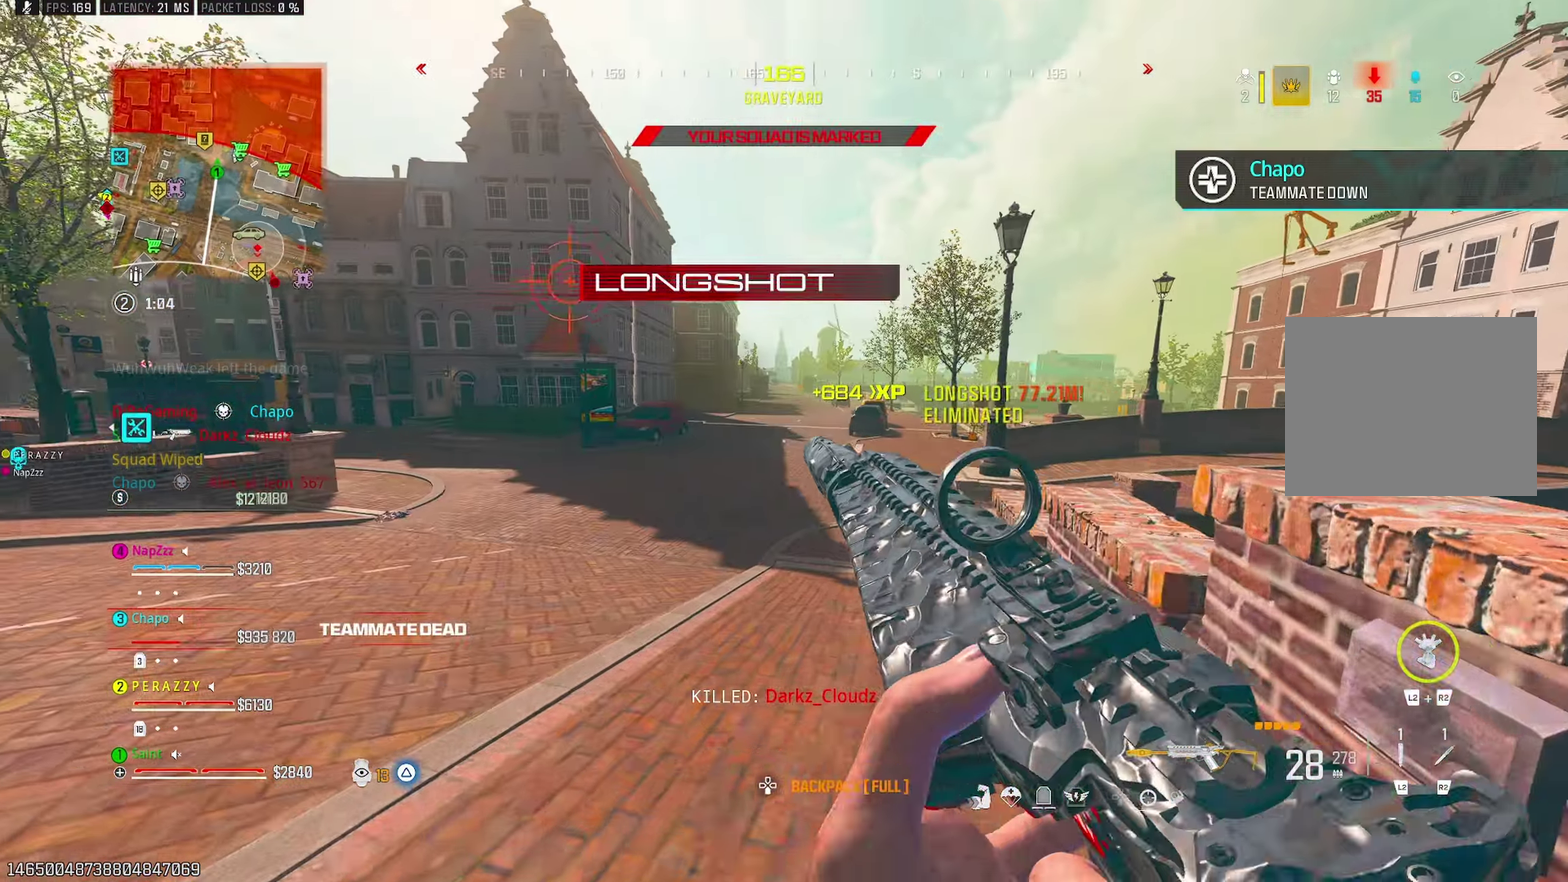
{"buttons": ["CROSS"], "left_stick": "up", "right_stick": "center"}
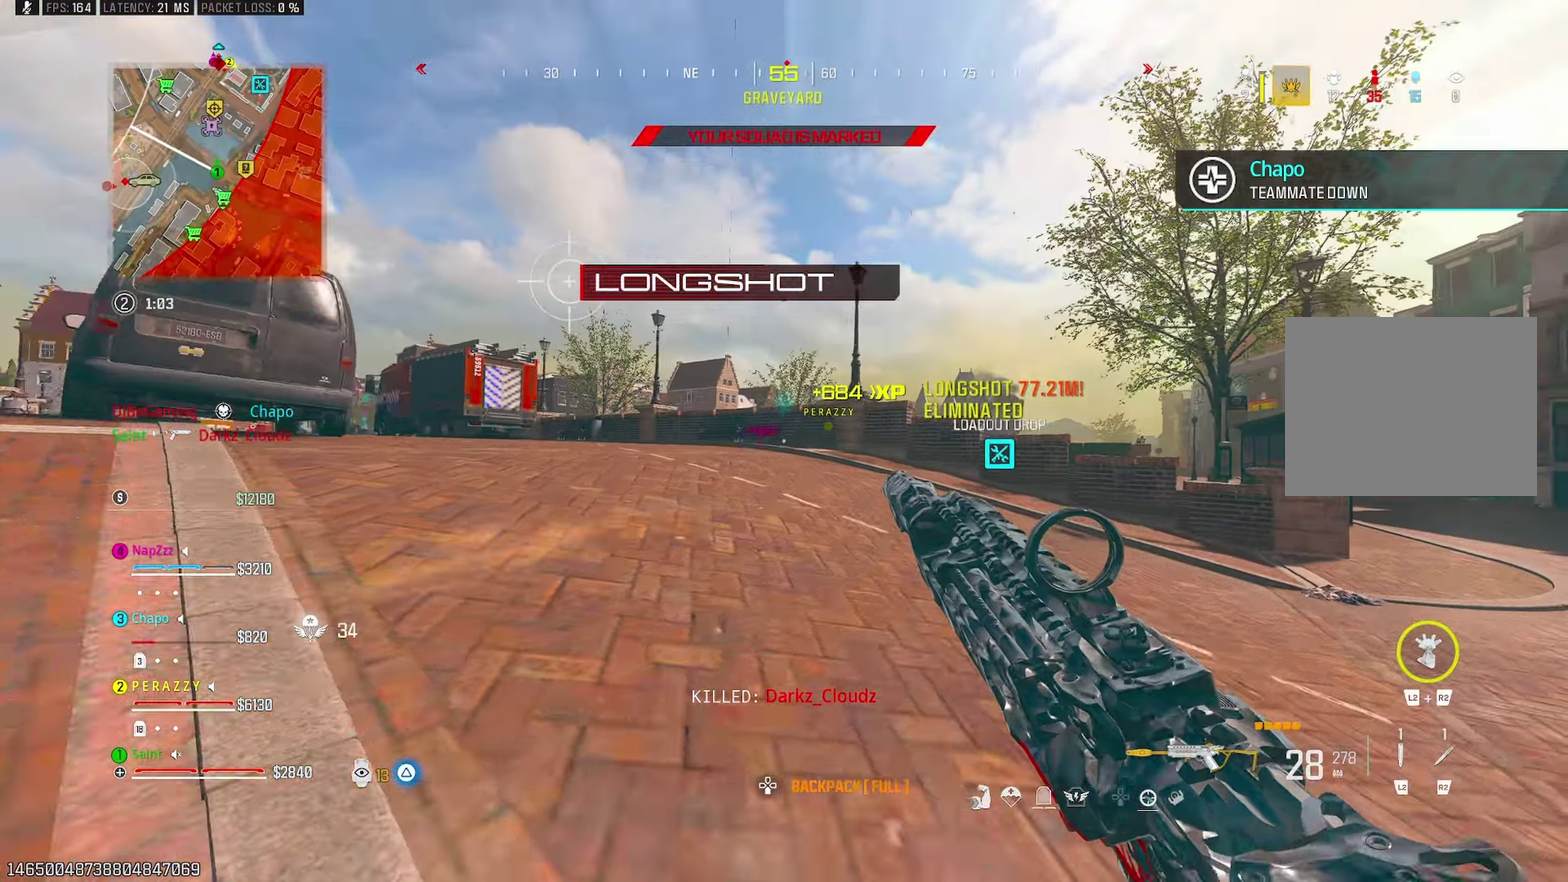
{"buttons": [], "left_stick": "up", "right_stick": "center", "events": [[33, "CROSS", "up"]]}
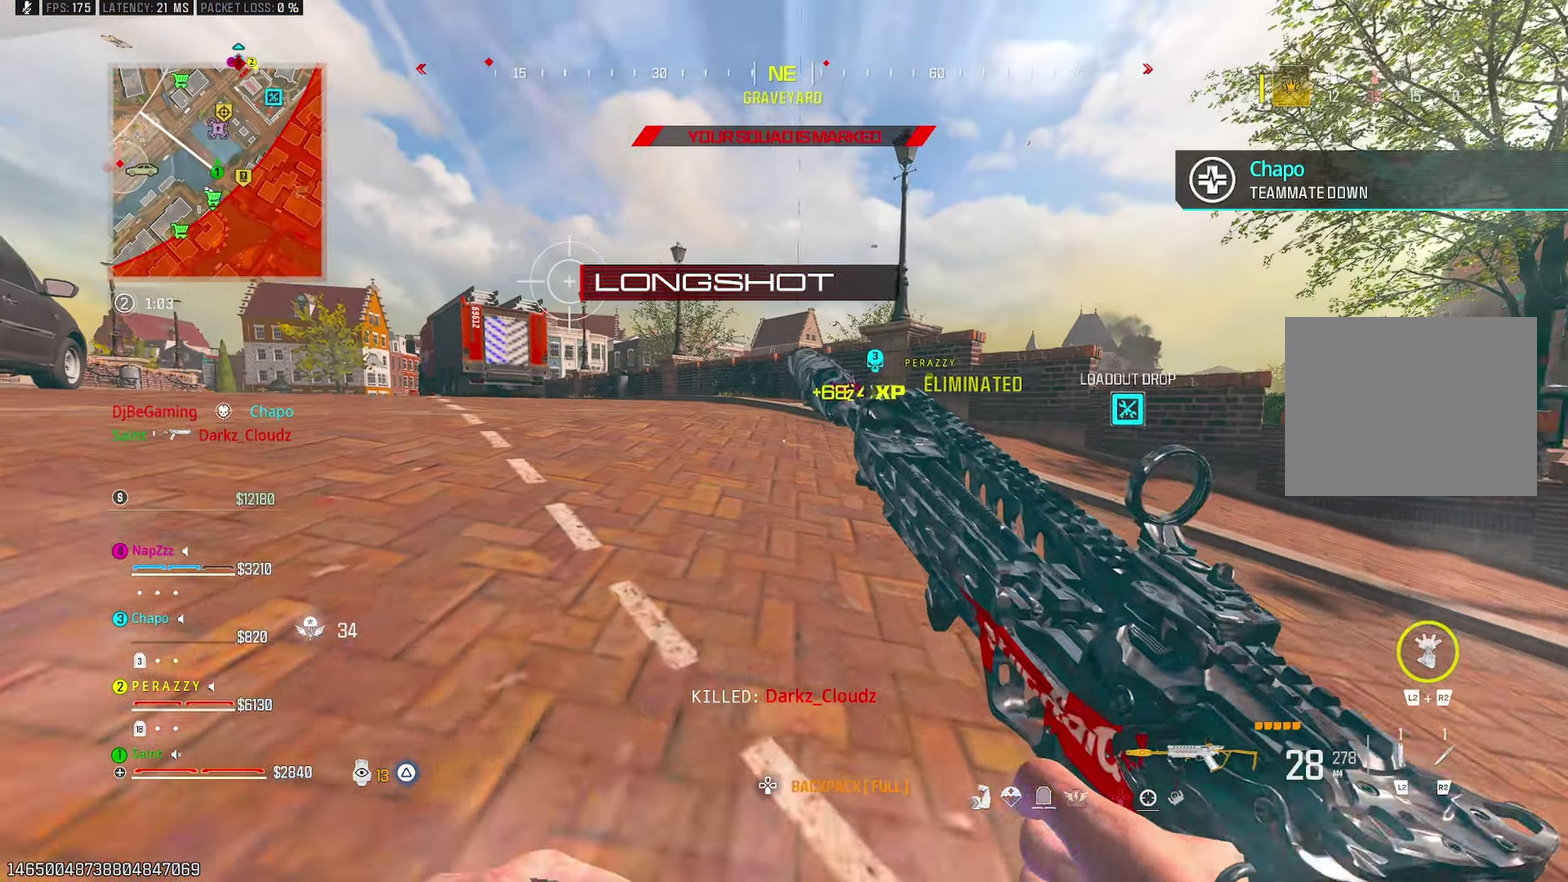
{"buttons": [], "left_stick": "up", "right_stick": "center", "events": [[133, "left_stick", "up-right"], [167, "CROSS", "down"], [183, "left_stick", "right"], [283, "CROSS", "up"], [383, "left_stick", "up-right"], [433, "left_stick", "up"]]}